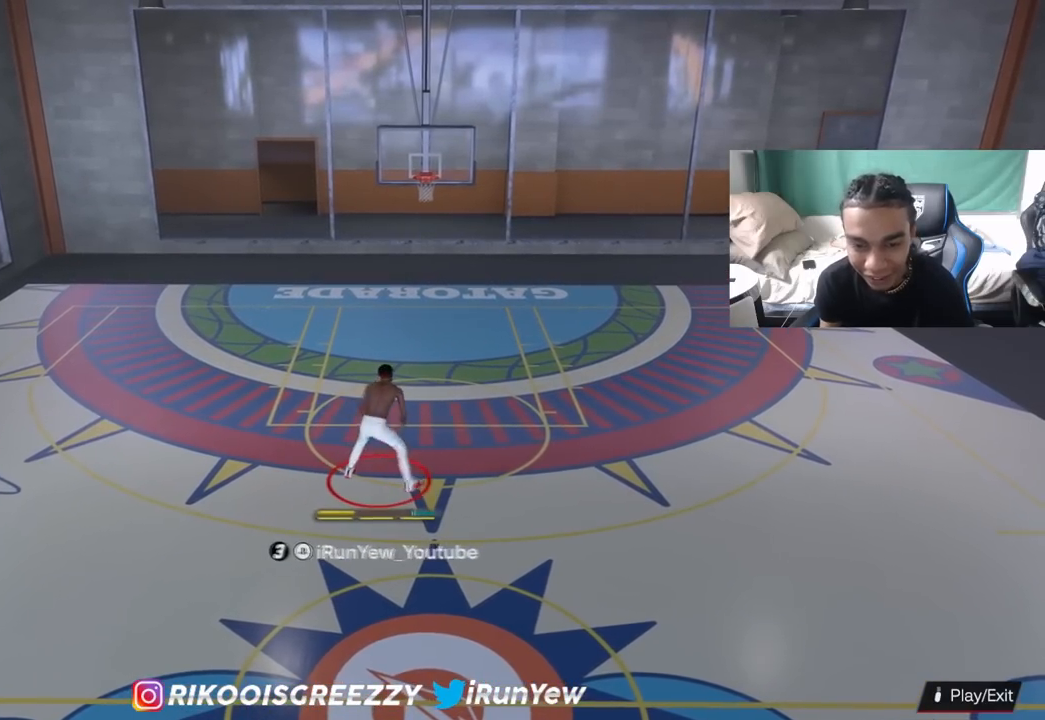
Gameplay with a controller (PlayStation layout); each line is a JSON object with the inputs held at the frame after it. "events" lists button and stick changes between this image and that frame as [ms after this image, input, new state], when the widget could be followed in between.
{"buttons": ["R2"], "left_stick": "center", "right_stick": "down", "events": [[200, "R2", "down"], [200, "right_stick", "left"], [317, "right_stick", "center"], [450, "right_stick", "down"]]}
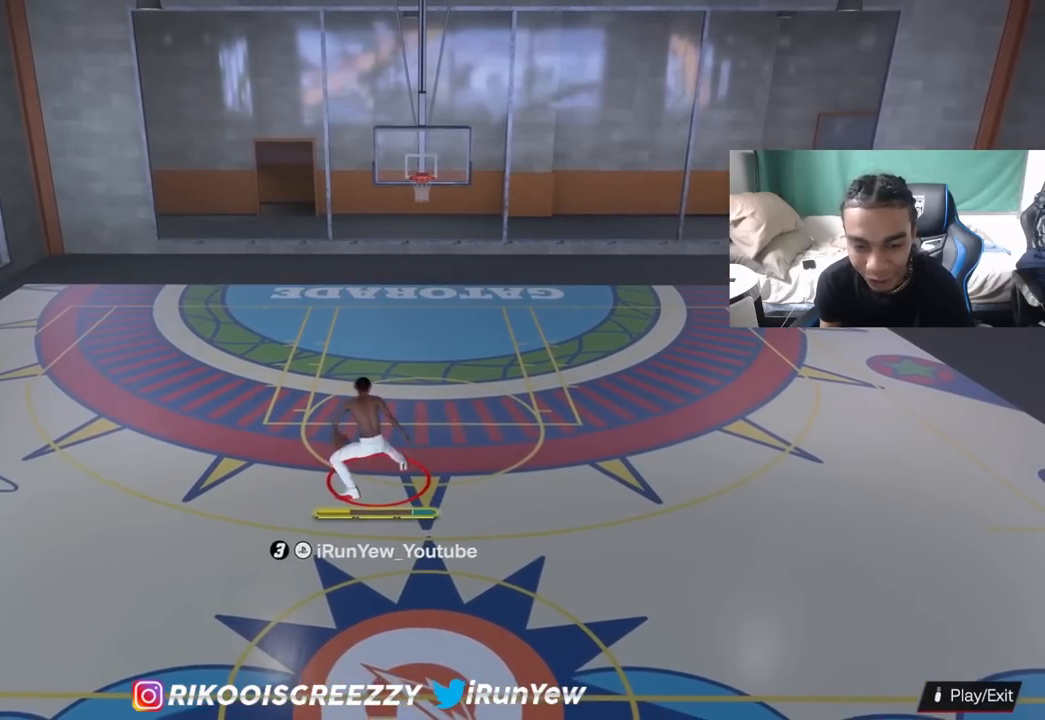
{"buttons": ["R2"], "left_stick": "center", "right_stick": "center", "events": [[66, "right_stick", "center"]]}
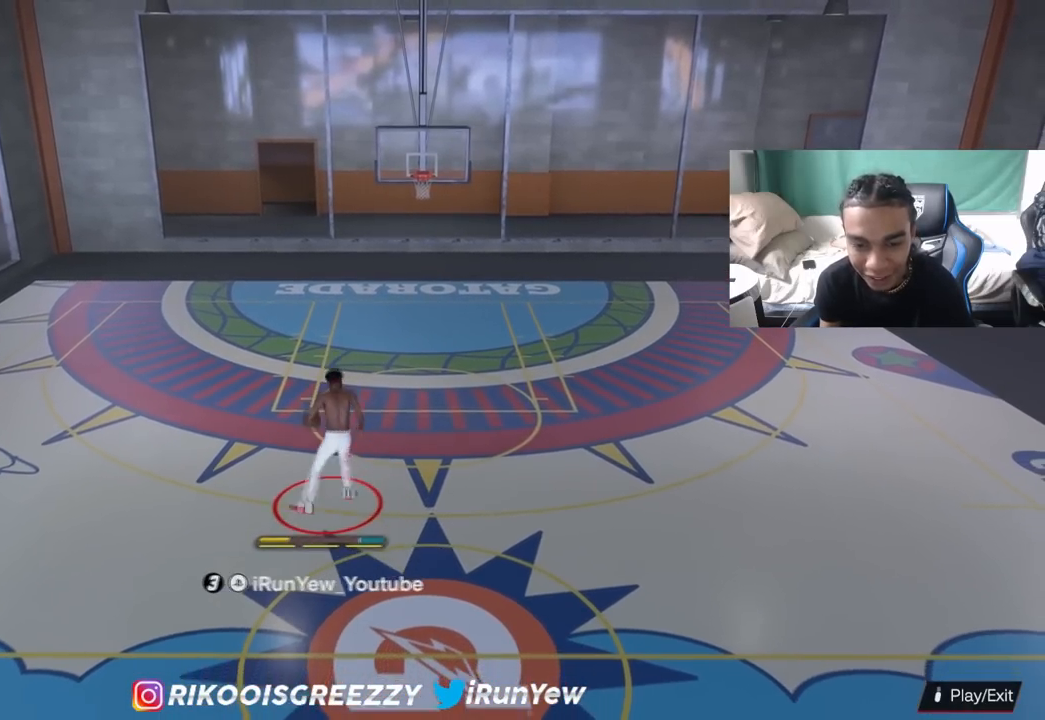
{"buttons": ["R2"], "left_stick": "up-left", "right_stick": "center", "events": [[200, "left_stick", "up-left"]]}
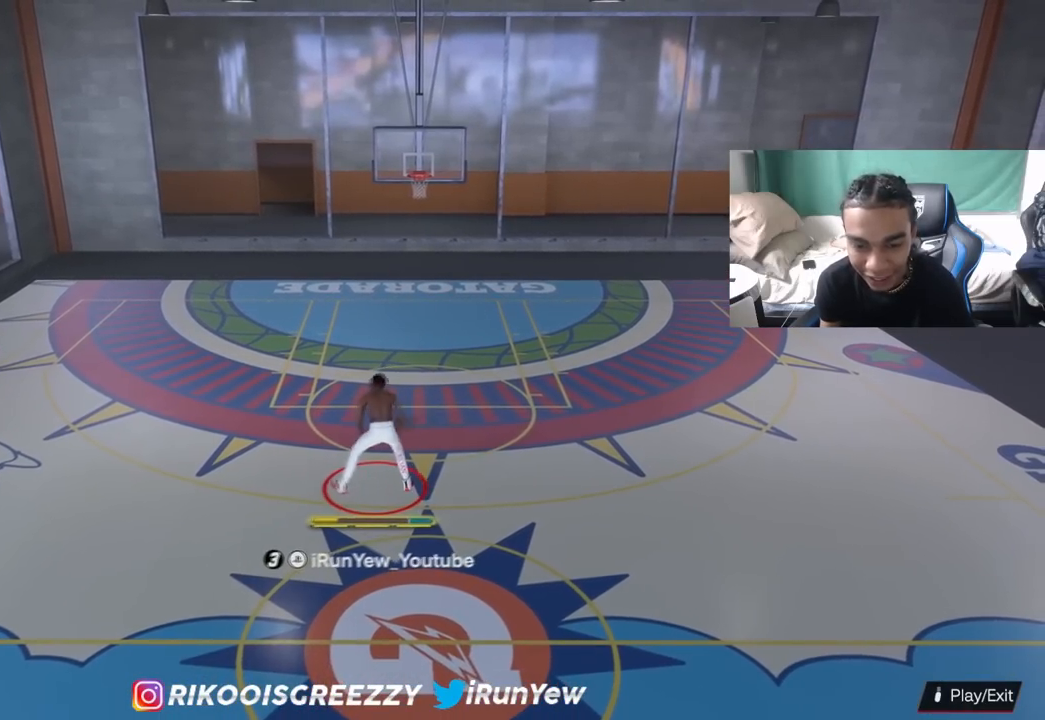
{"buttons": ["R2"], "left_stick": "up-left", "right_stick": "center", "events": [[200, "right_stick", "down-right"], [383, "right_stick", "center"]]}
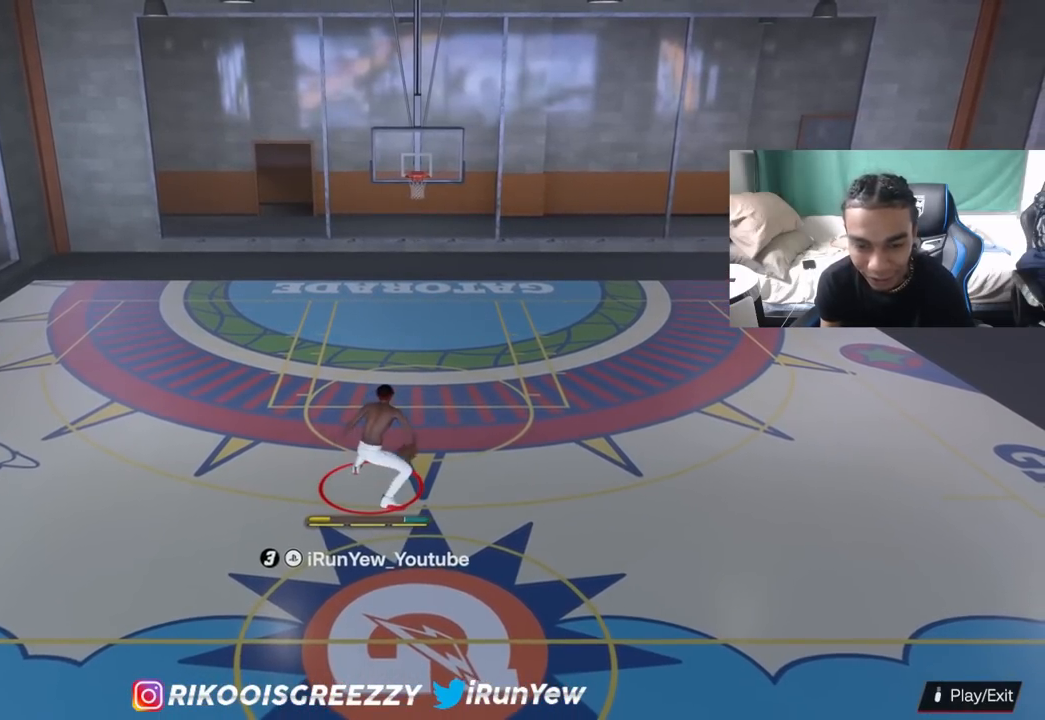
{"buttons": ["R2"], "left_stick": "center", "right_stick": "center", "events": [[83, "left_stick", "center"], [184, "right_stick", "down"], [334, "right_stick", "center"]]}
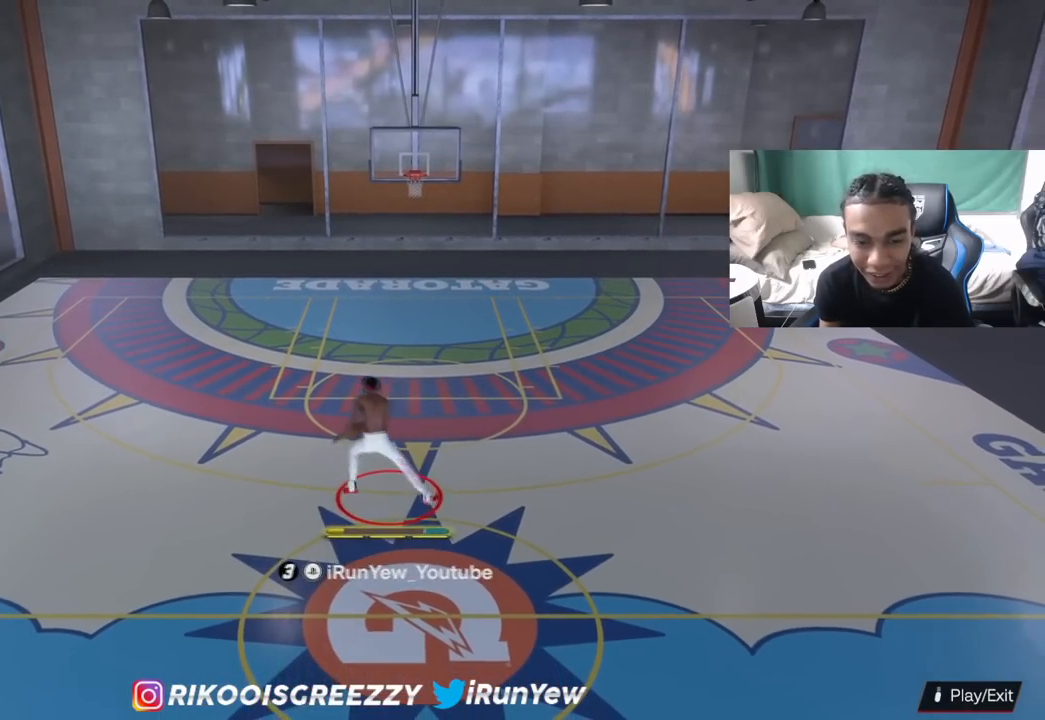
{"buttons": ["R2"], "left_stick": "up-left", "right_stick": "center", "events": [[333, "left_stick", "up-left"]]}
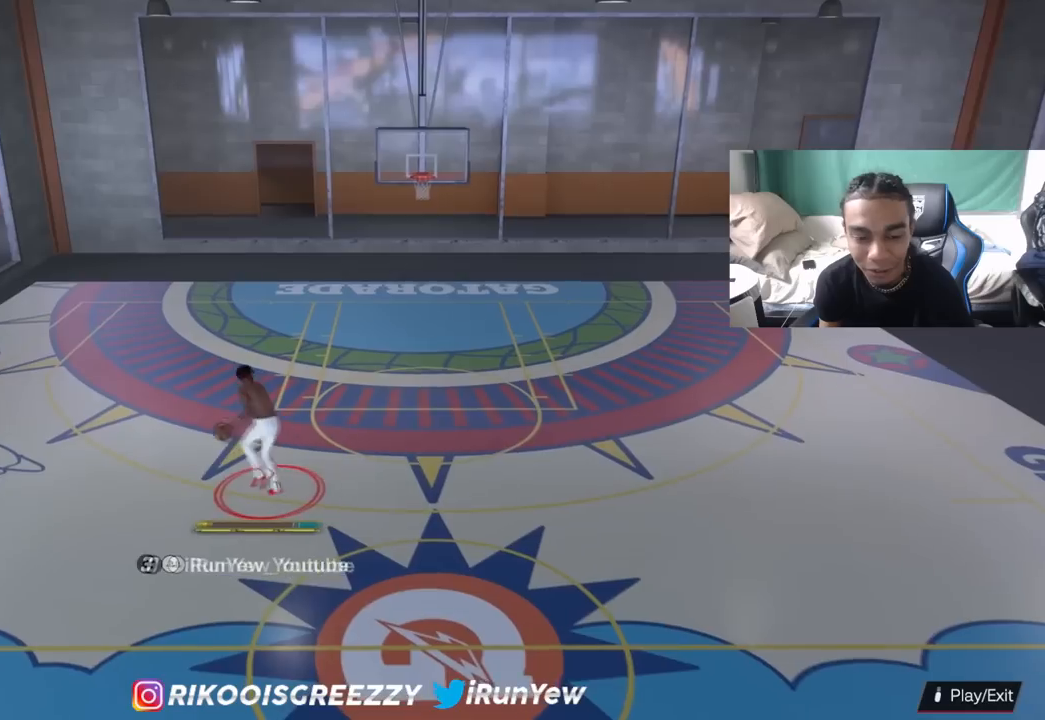
{"buttons": ["R2"], "left_stick": "up", "right_stick": "center", "events": [[434, "left_stick", "up"]]}
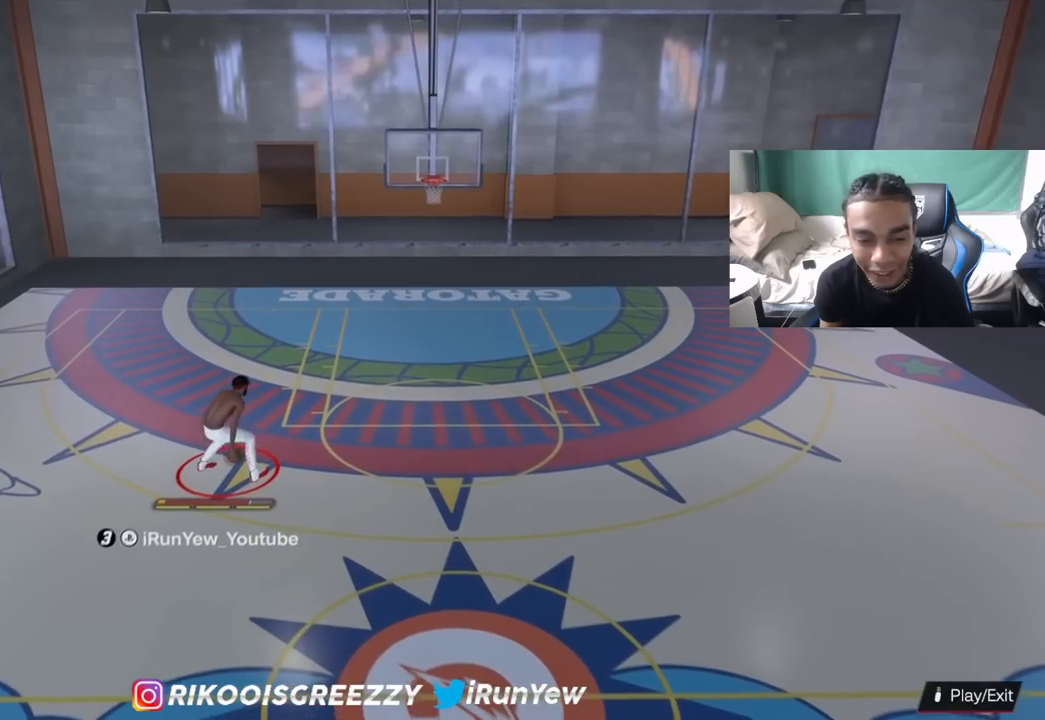
{"buttons": ["SQUARE", "R2"], "left_stick": "right", "right_stick": "center", "events": [[166, "SQUARE", "down"], [250, "SQUARE", "up"], [266, "left_stick", "up-right"], [300, "SQUARE", "down"], [383, "SQUARE", "up"], [467, "SQUARE", "down"], [483, "left_stick", "right"]]}
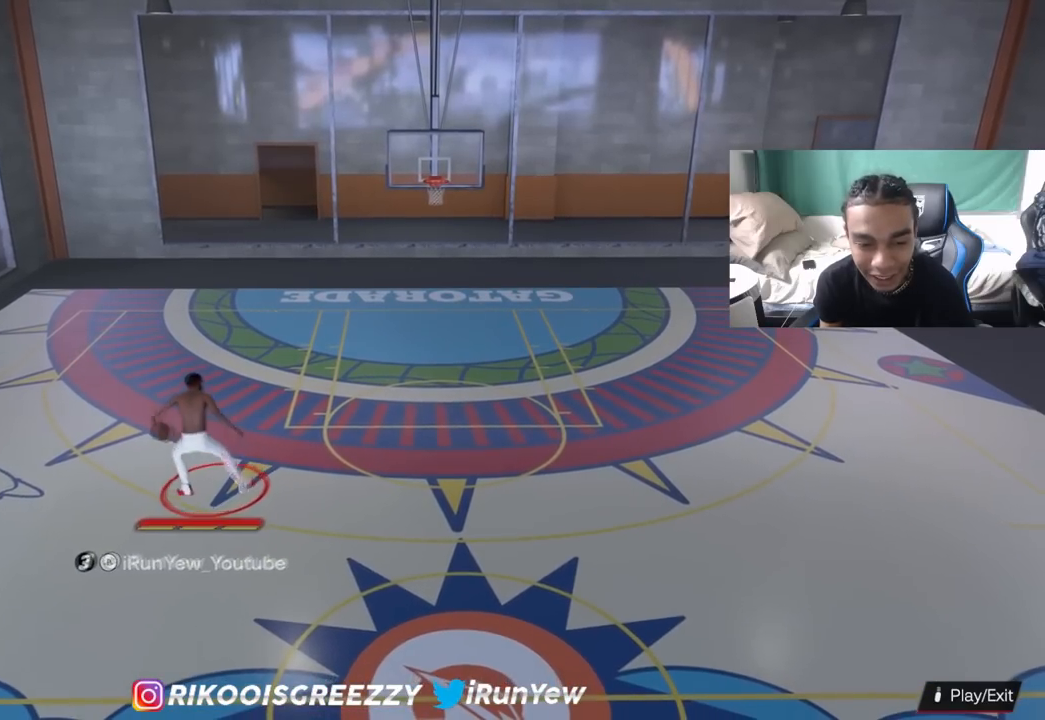
{"buttons": ["SQUARE", "R2"], "left_stick": "right", "right_stick": "center", "events": []}
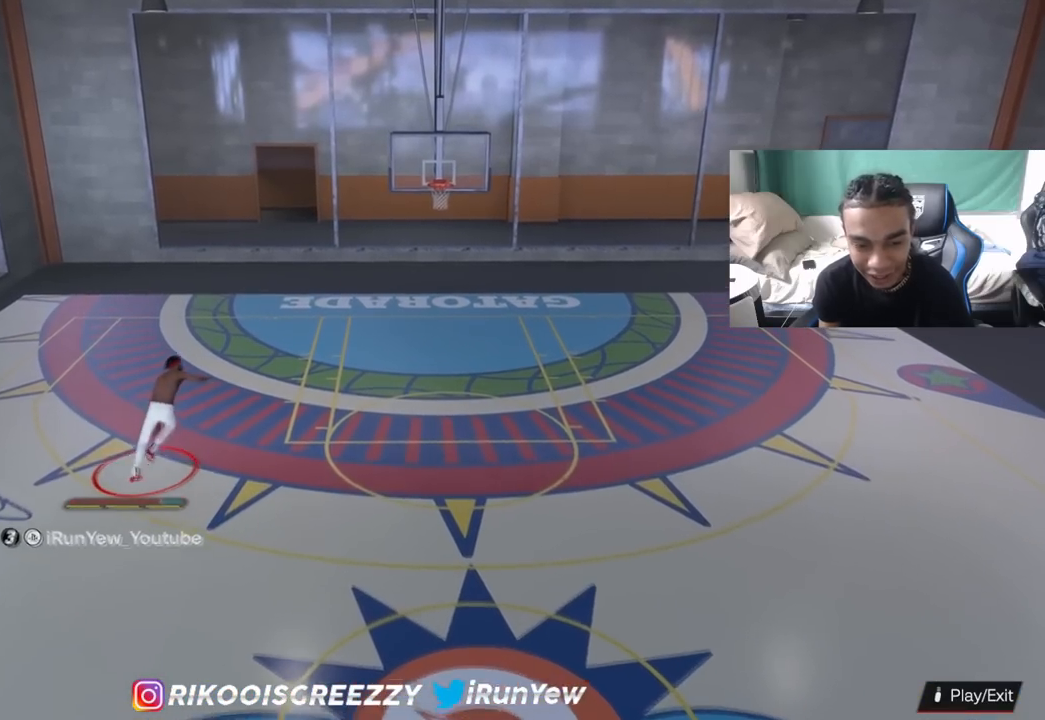
{"buttons": ["SQUARE"], "left_stick": "right", "right_stick": "center", "events": [[467, "R2", "up"]]}
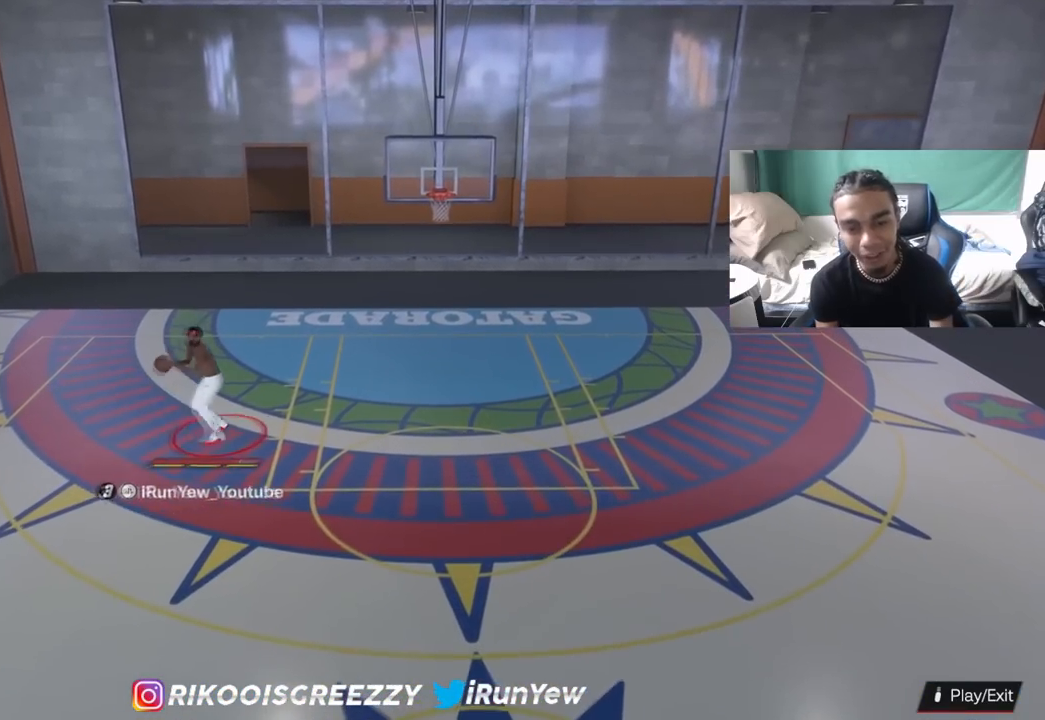
{"buttons": [], "left_stick": "right", "right_stick": "center", "events": [[234, "SQUARE", "up"]]}
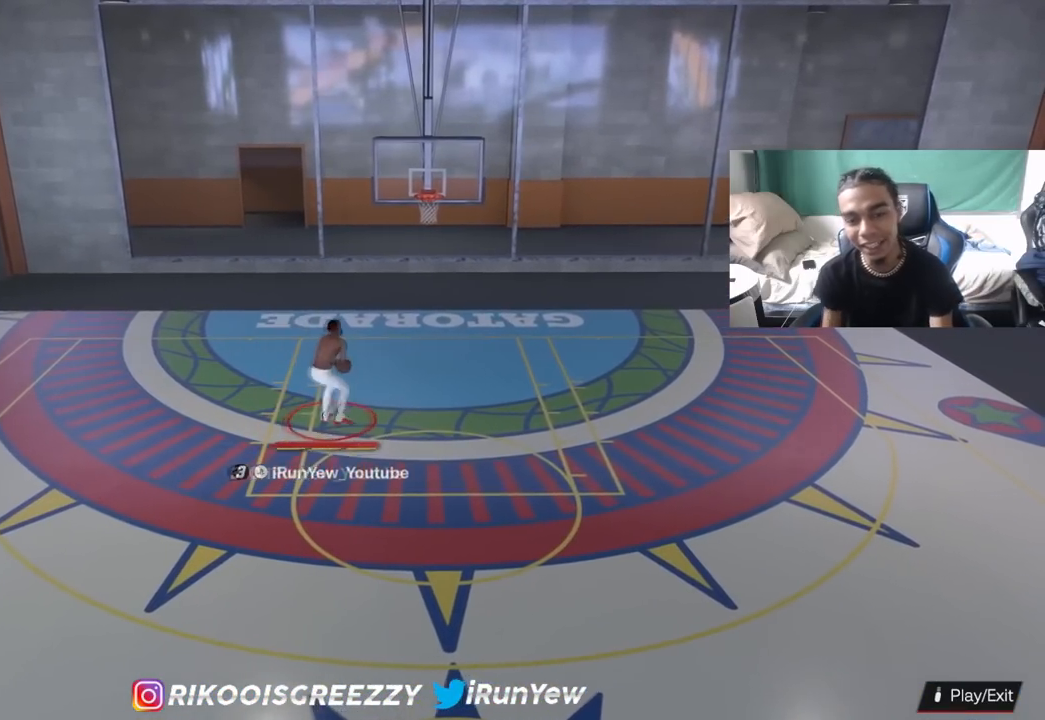
{"buttons": [], "left_stick": "left", "right_stick": "center", "events": [[233, "left_stick", "down-right"], [367, "left_stick", "center"], [450, "left_stick", "left"]]}
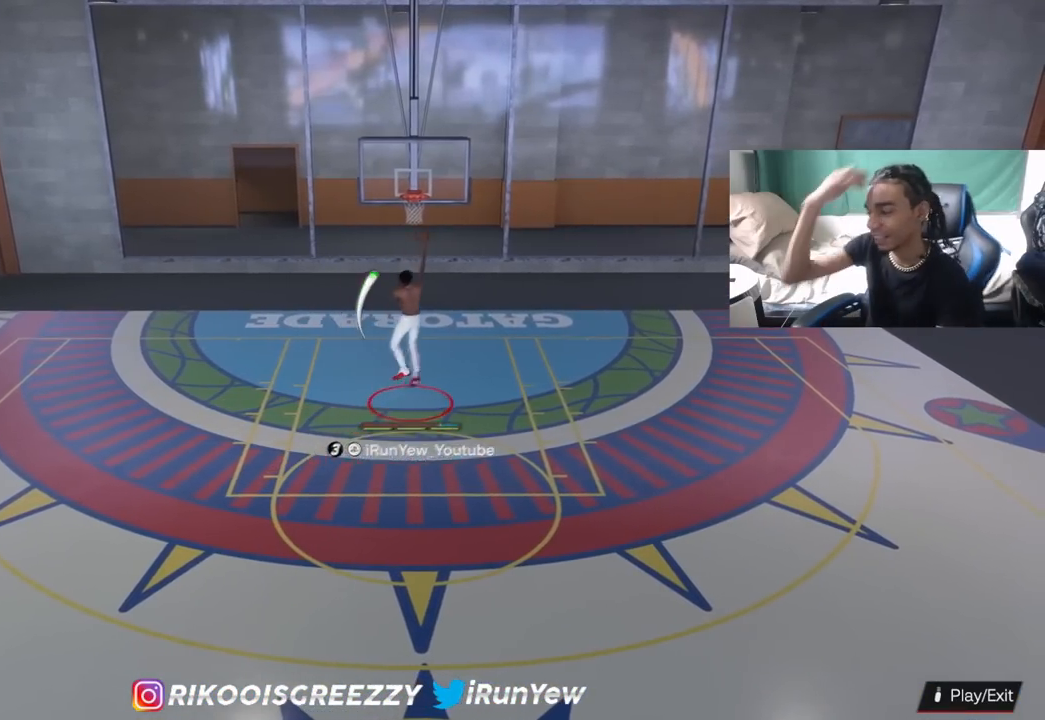
{"buttons": [], "left_stick": "left", "right_stick": "center", "events": []}
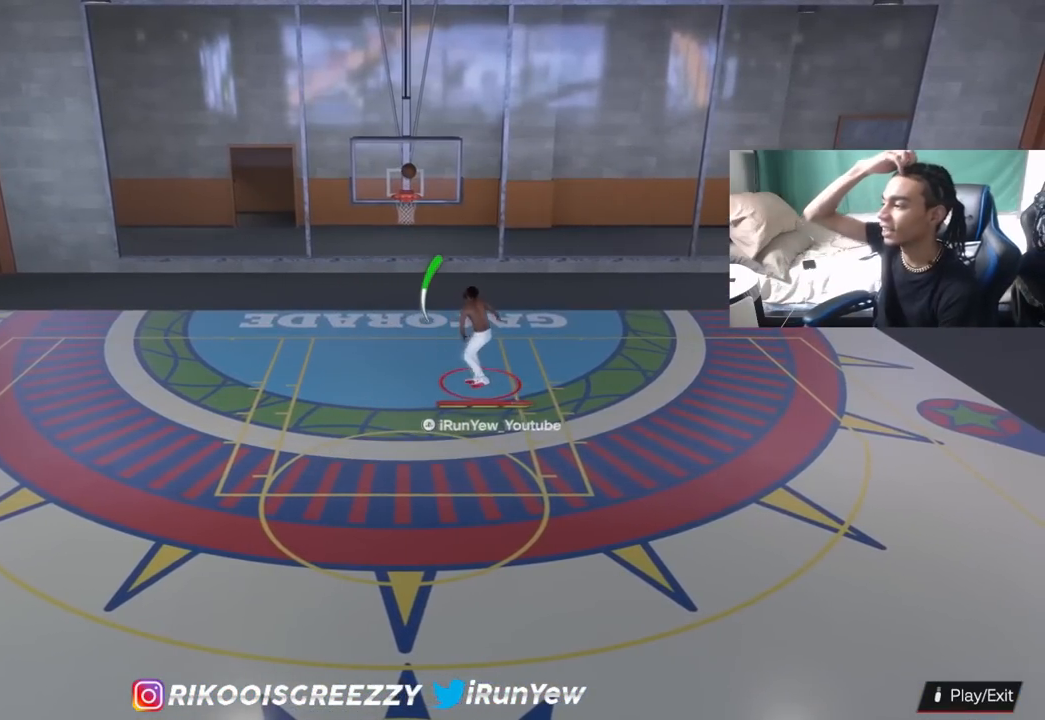
{"buttons": [], "left_stick": "left", "right_stick": "center", "events": []}
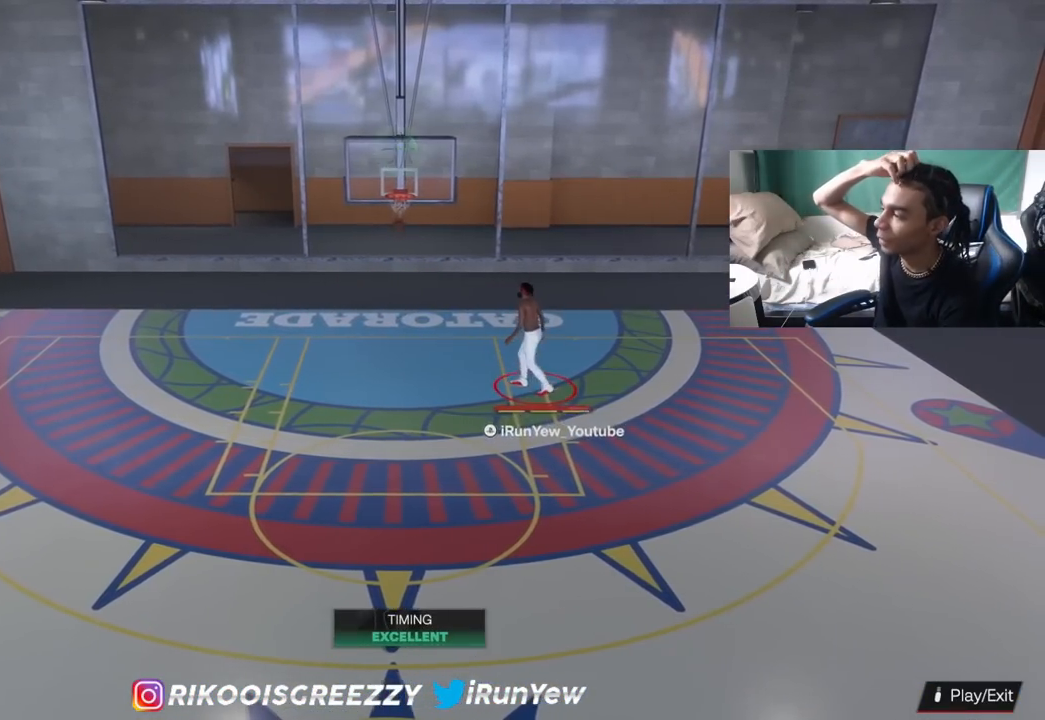
{"buttons": [], "left_stick": "left", "right_stick": "center", "events": []}
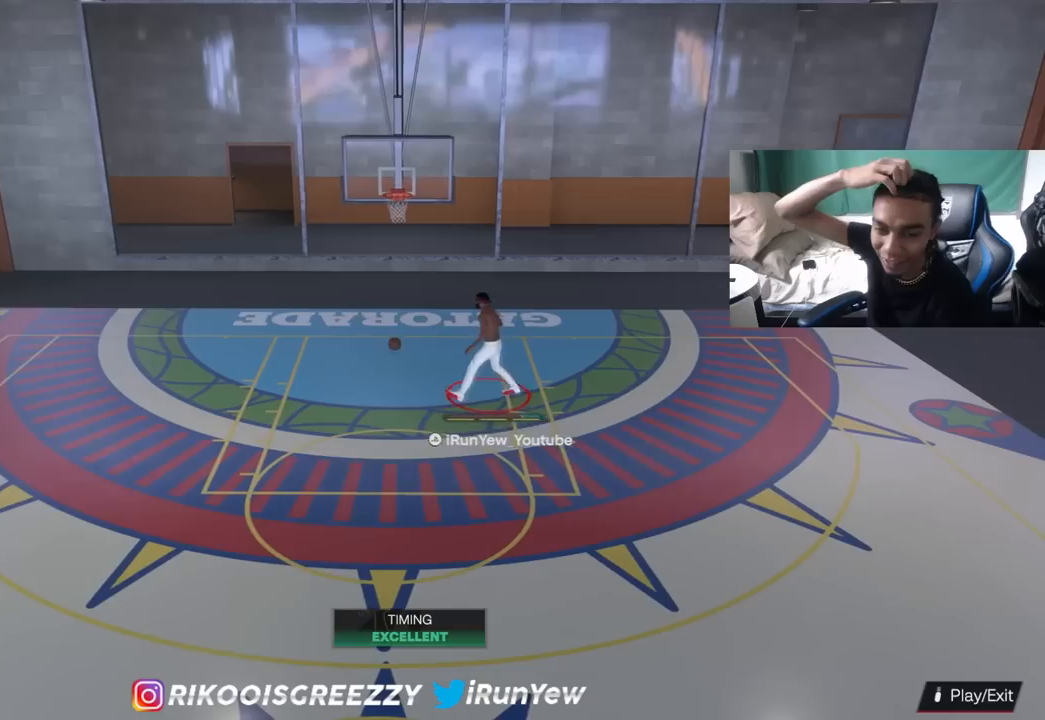
{"buttons": [], "left_stick": "down", "right_stick": "center", "events": [[167, "left_stick", "down-left"], [417, "left_stick", "down"]]}
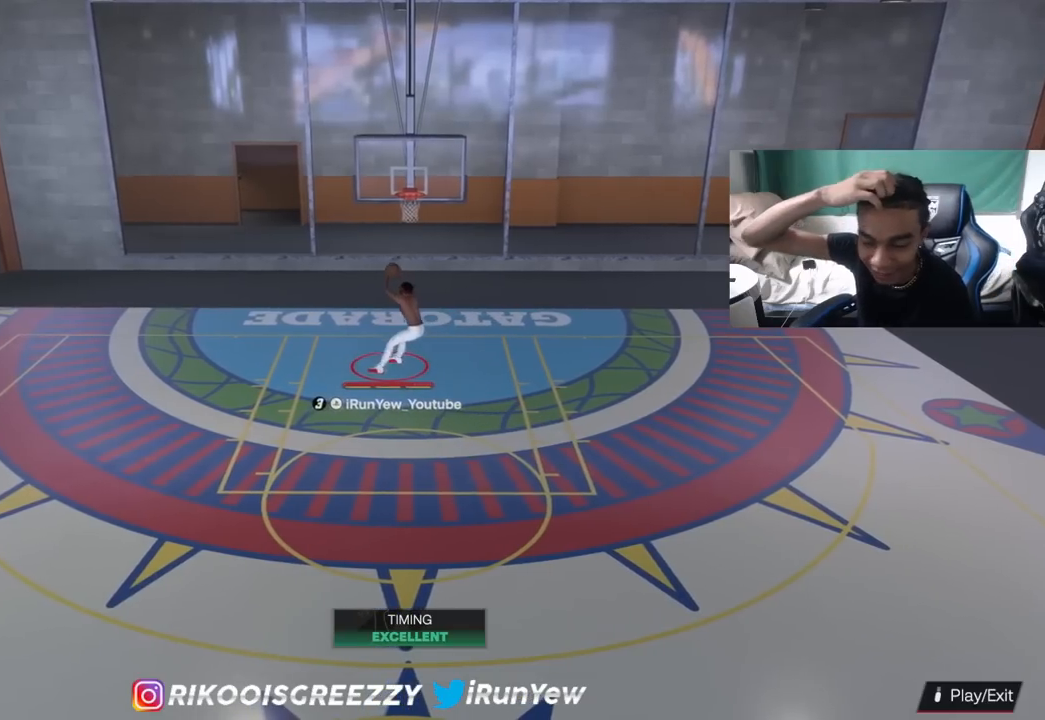
{"buttons": [], "left_stick": "down", "right_stick": "center", "events": []}
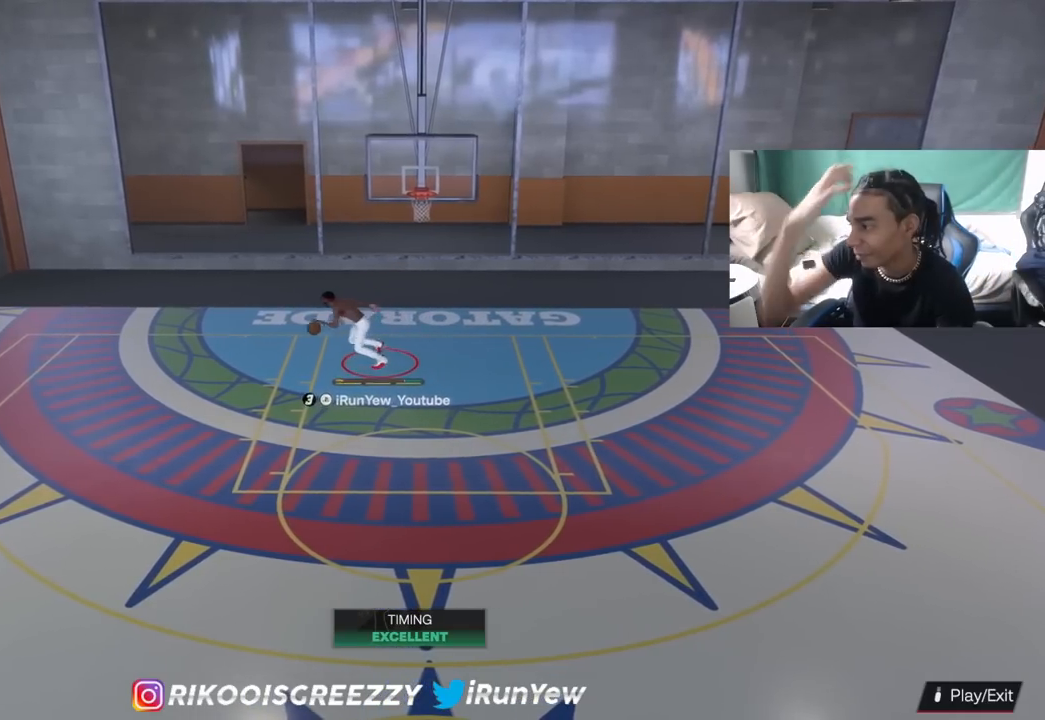
{"buttons": [], "left_stick": "down", "right_stick": "center", "events": []}
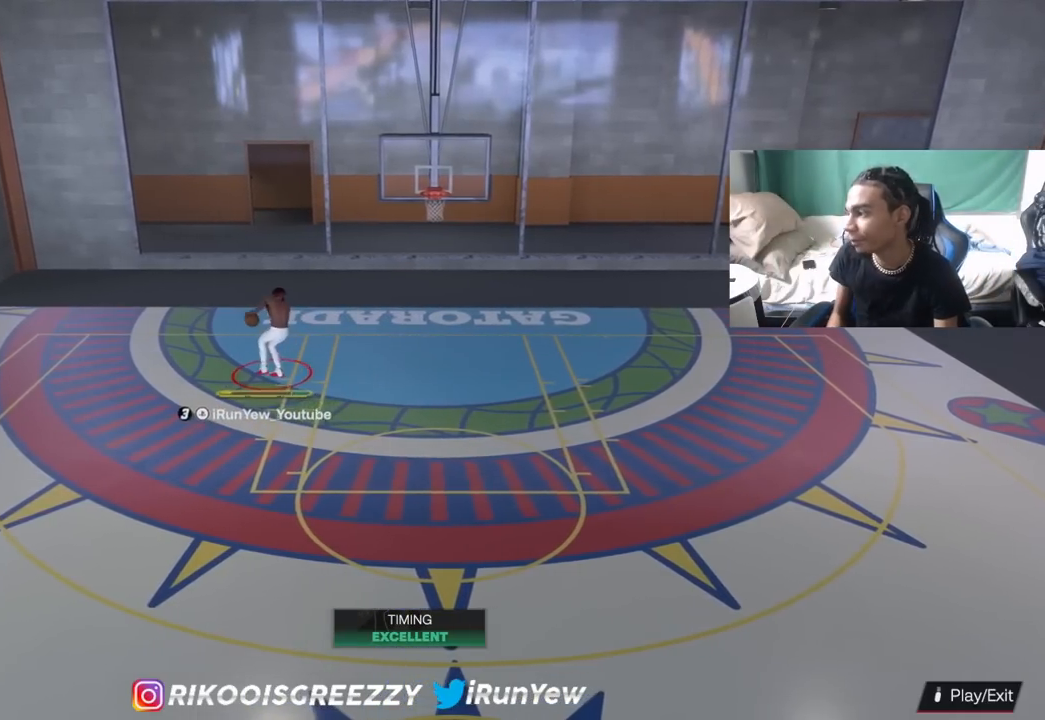
{"buttons": [], "left_stick": "down-right", "right_stick": "center", "events": [[417, "left_stick", "down-right"]]}
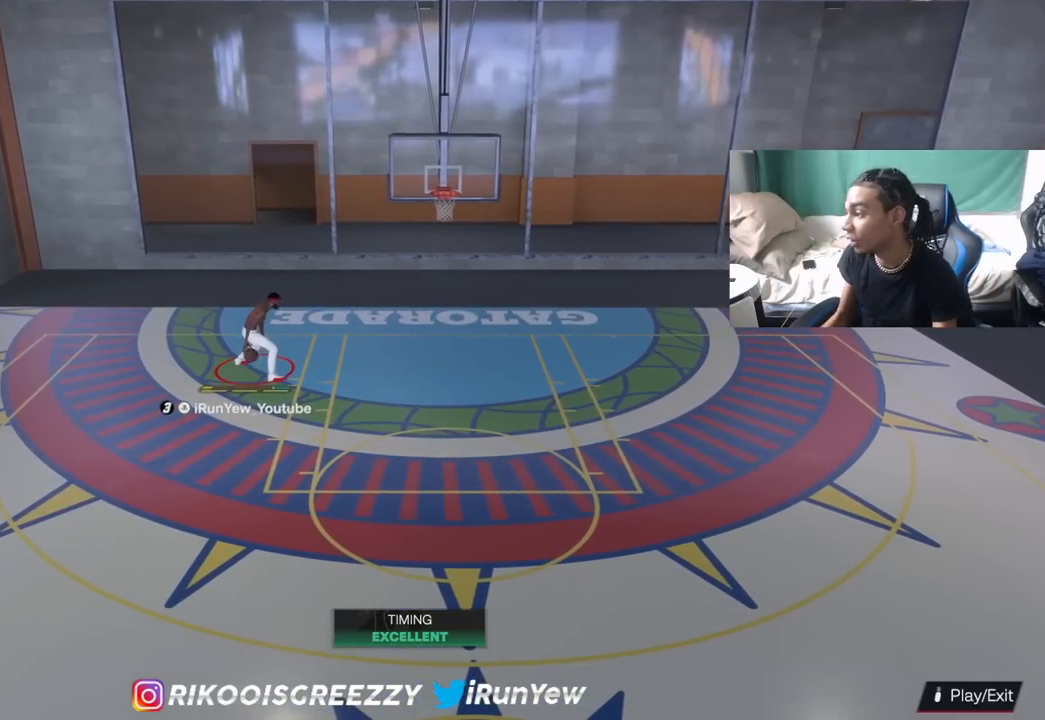
{"buttons": [], "left_stick": "down-right", "right_stick": "center", "events": []}
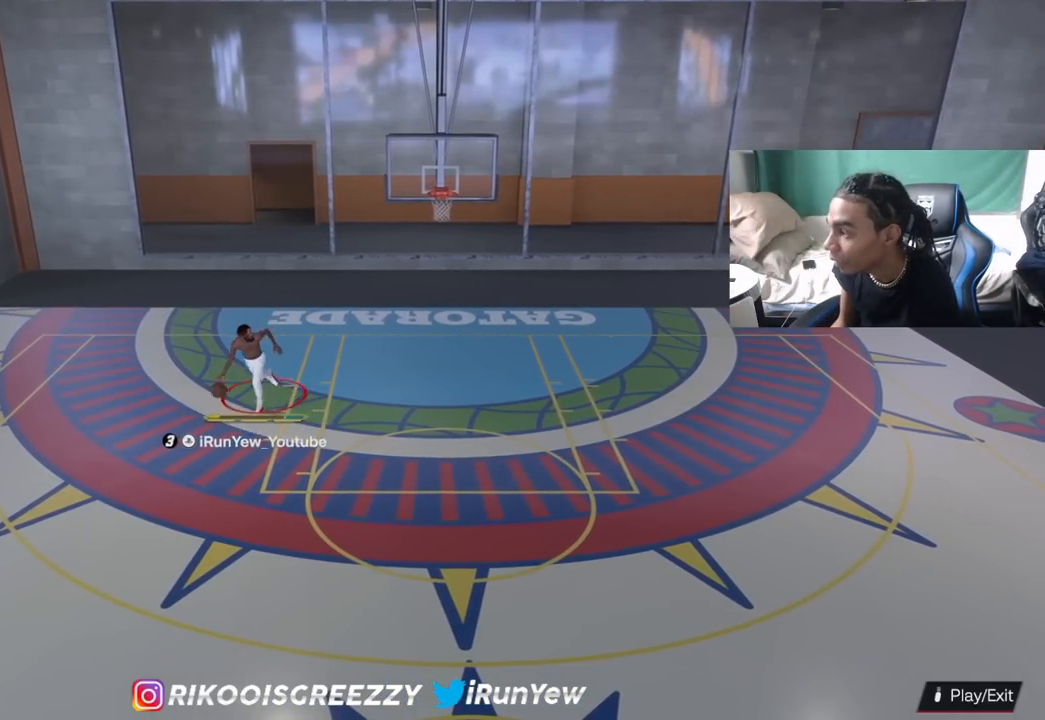
{"buttons": [], "left_stick": "down-right", "right_stick": "center", "events": []}
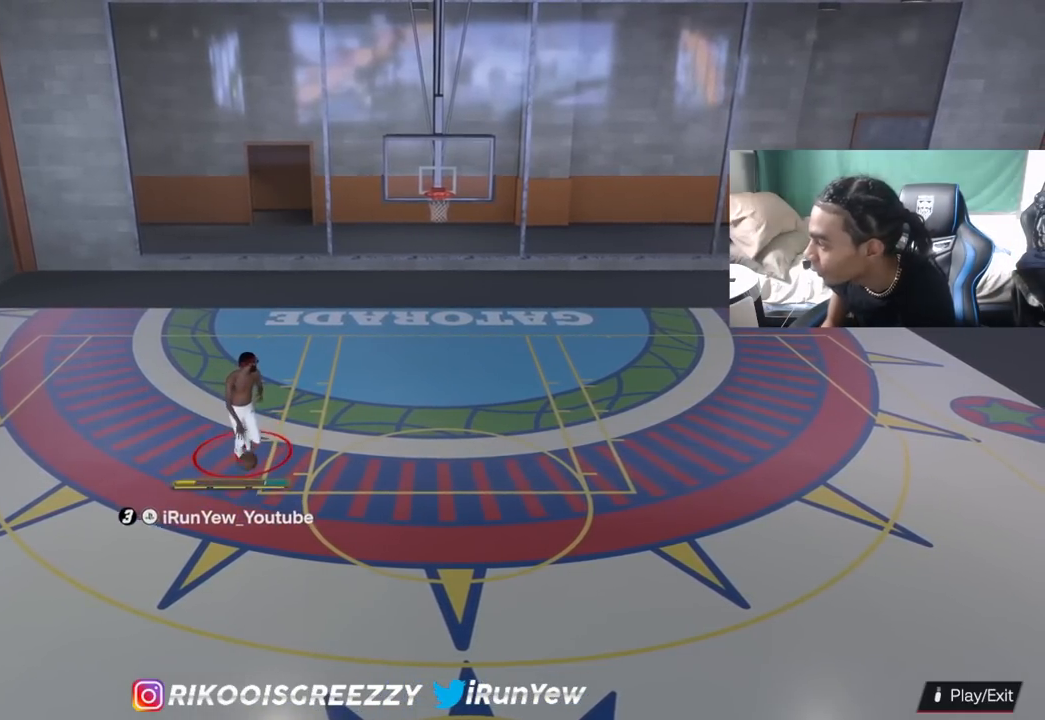
{"buttons": [], "left_stick": "down-right", "right_stick": "center", "events": []}
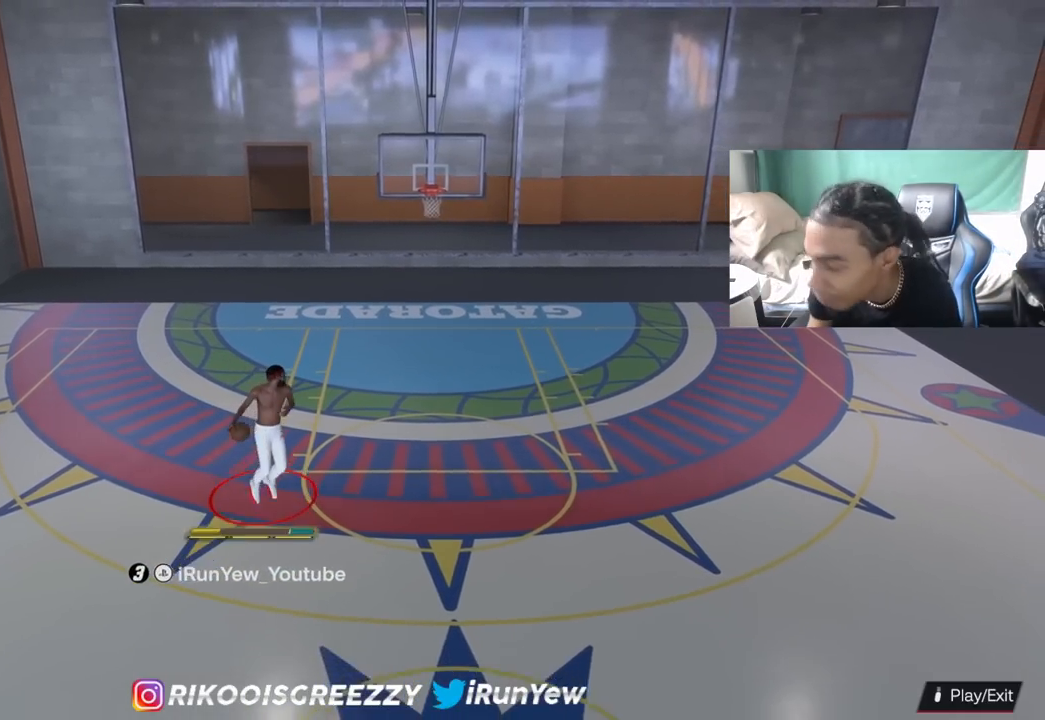
{"buttons": [], "left_stick": "down-right", "right_stick": "center", "events": []}
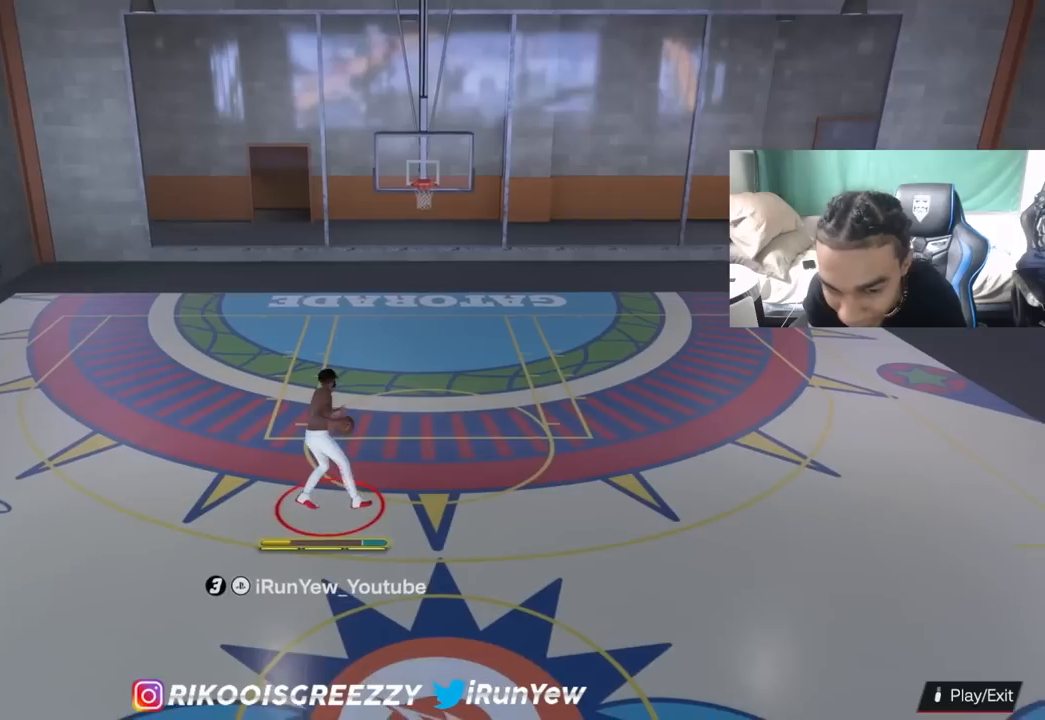
{"buttons": [], "left_stick": "down-right", "right_stick": "center", "events": []}
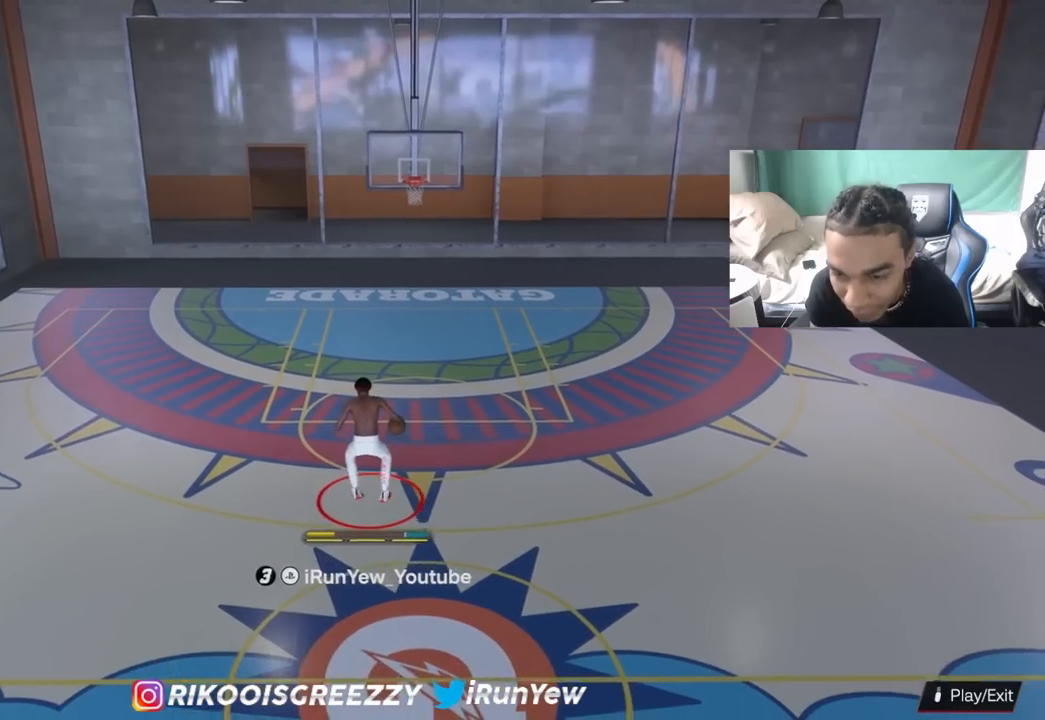
{"buttons": [], "left_stick": "center", "right_stick": "center", "events": [[234, "left_stick", "center"]]}